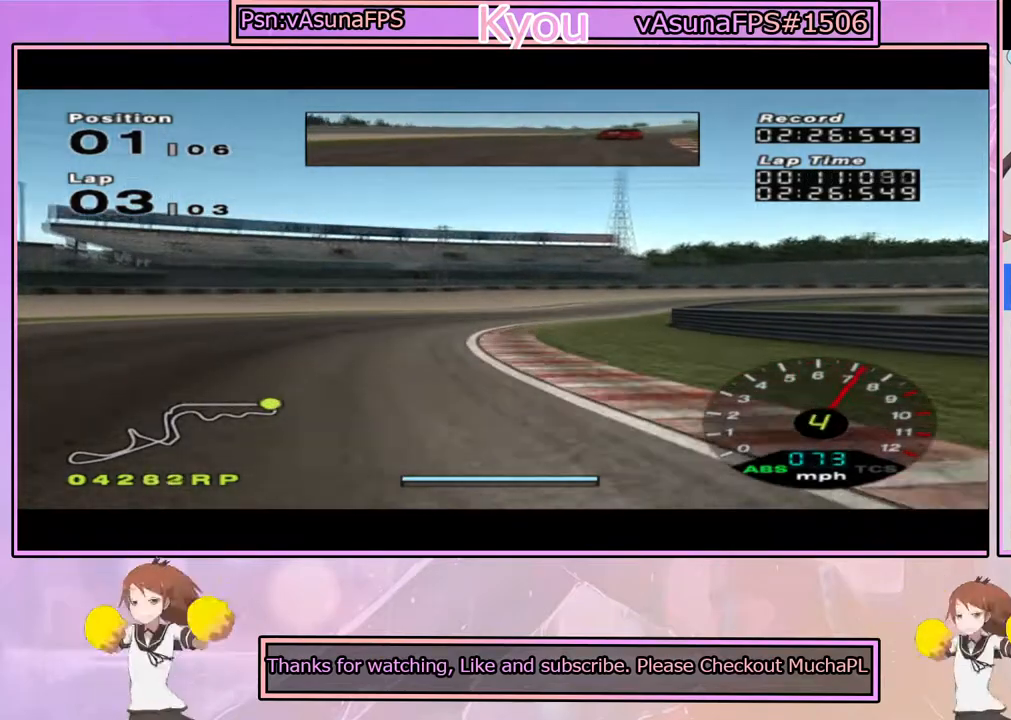
Gameplay with a controller (PlayStation layout); each line is a JSON object with the inputs held at the frame after it (dt_ms = milliseconds from this image to that frame). "events" lists button and stick changes between this image and that frame as [ms after this image, input, new state], when the widget could be followed in between.
{"dt_ms": 500, "buttons": ["CROSS"], "left_stick": "center", "right_stick": "center", "events": [[100, "left_stick", "center"], [133, "CROSS", "up"], [233, "CROSS", "down"], [300, "left_stick", "left"], [367, "CROSS", "up"], [417, "left_stick", "center"], [433, "CROSS", "down"]]}
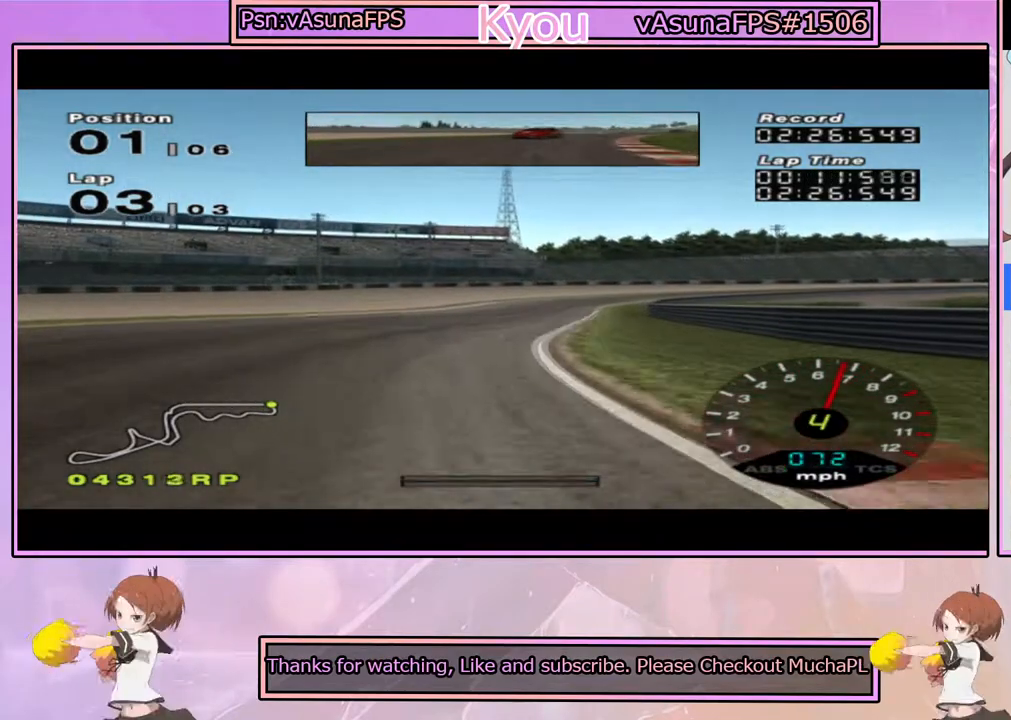
{"dt_ms": 500, "buttons": ["CROSS"], "left_stick": "center", "right_stick": "center", "events": [[50, "CROSS", "up"], [83, "CROSS", "down"]]}
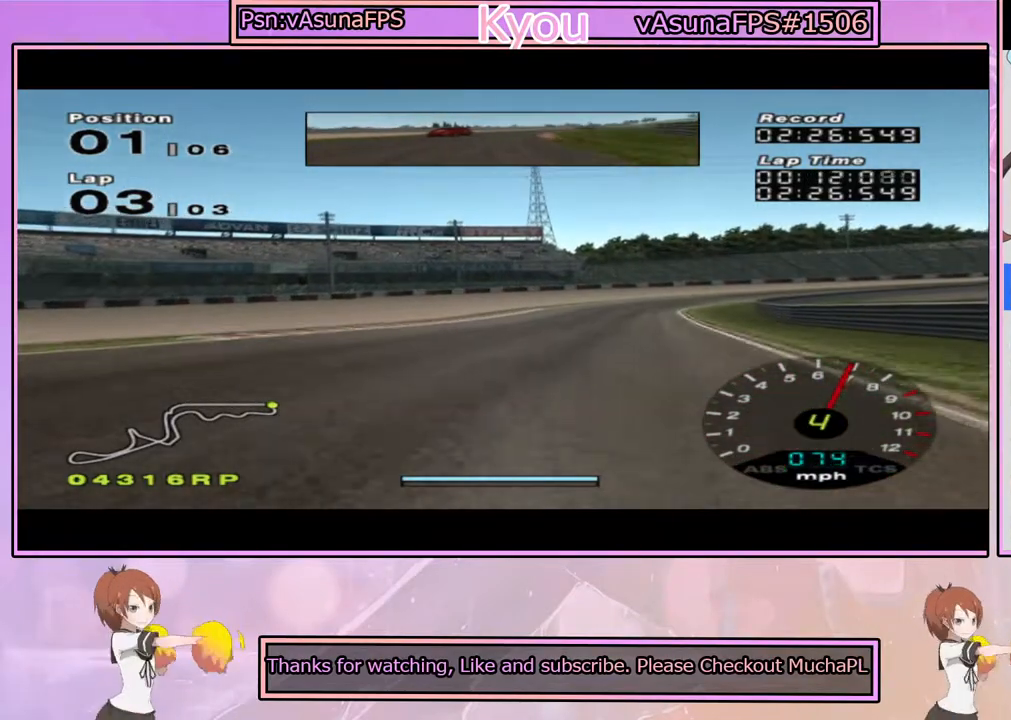
{"dt_ms": 1000, "buttons": [], "left_stick": "center", "right_stick": "center", "events": [[200, "left_stick", "right"], [300, "left_stick", "center"], [500, "left_stick", "right"], [650, "left_stick", "center"], [783, "left_stick", "right"], [917, "CROSS", "up"], [967, "left_stick", "center"]]}
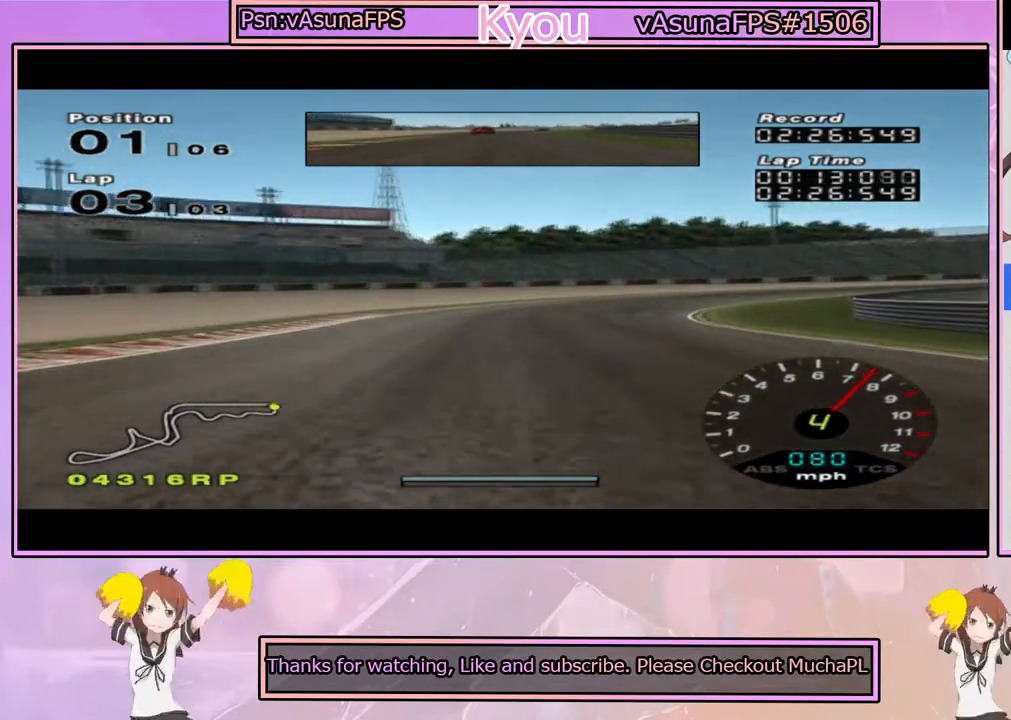
{"dt_ms": 500, "buttons": [], "left_stick": "center", "right_stick": "center", "events": [[83, "left_stick", "right"], [117, "CROSS", "down"], [233, "CROSS", "up"], [267, "left_stick", "center"], [333, "left_stick", "right"], [383, "CROSS", "down"], [467, "left_stick", "center"], [483, "CROSS", "up"]]}
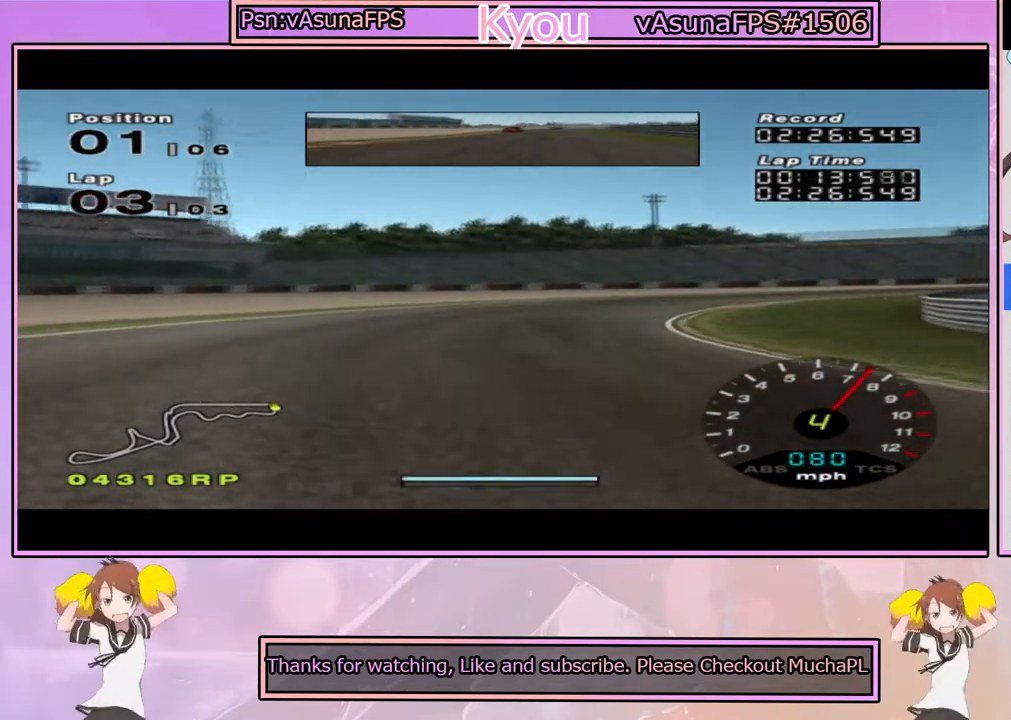
{"dt_ms": 500, "buttons": [], "left_stick": "right", "right_stick": "center", "events": [[50, "left_stick", "right"], [200, "SQUARE", "down"], [350, "left_stick", "center"], [383, "SQUARE", "up"], [500, "left_stick", "right"]]}
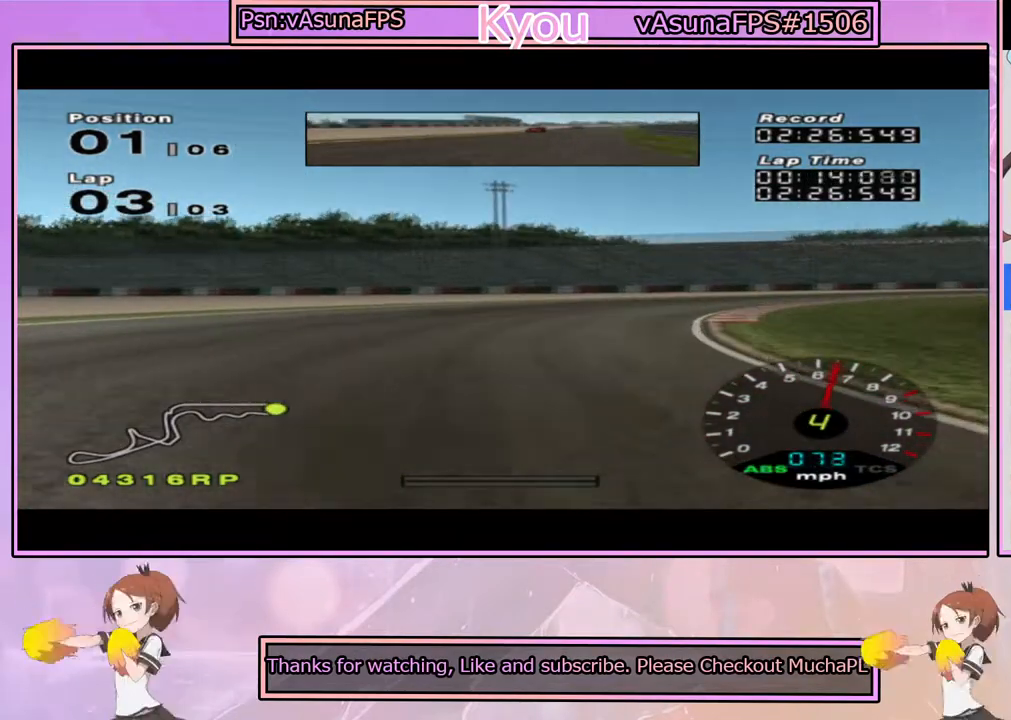
{"dt_ms": 500, "buttons": ["CROSS"], "left_stick": "right", "right_stick": "center", "events": [[217, "CROSS", "down"], [283, "left_stick", "center"], [400, "left_stick", "right"]]}
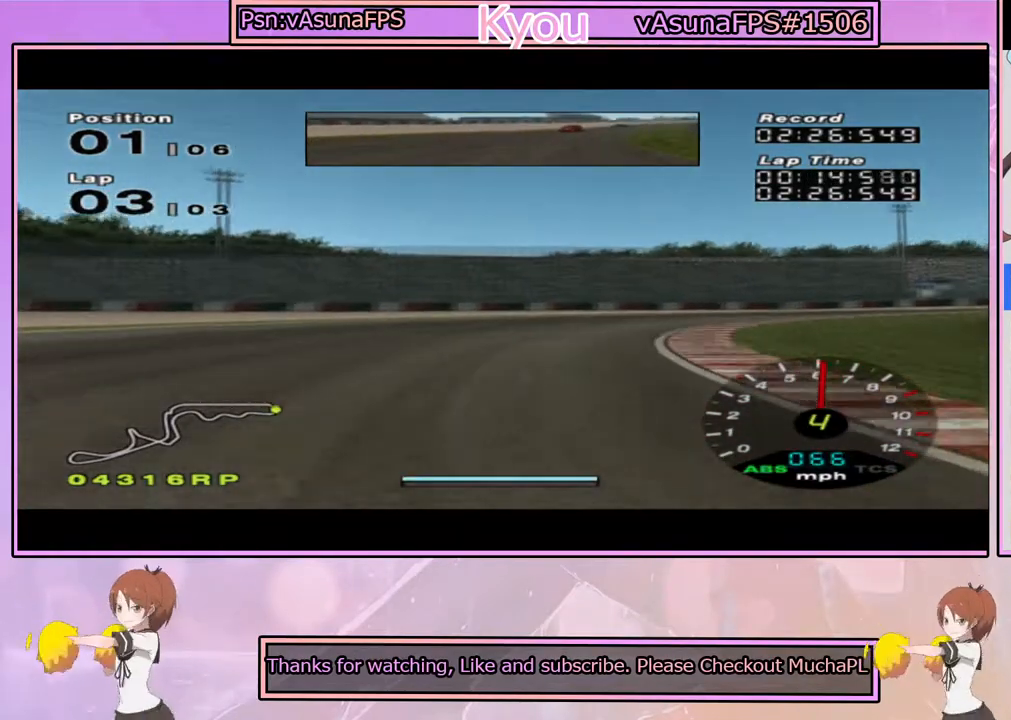
{"dt_ms": 500, "buttons": ["CROSS"], "left_stick": "center", "right_stick": "center", "events": [[33, "CROSS", "up"], [133, "CROSS", "down"], [217, "CROSS", "up"], [300, "CROSS", "down"], [400, "CROSS", "up"], [450, "CROSS", "down"], [450, "left_stick", "center"]]}
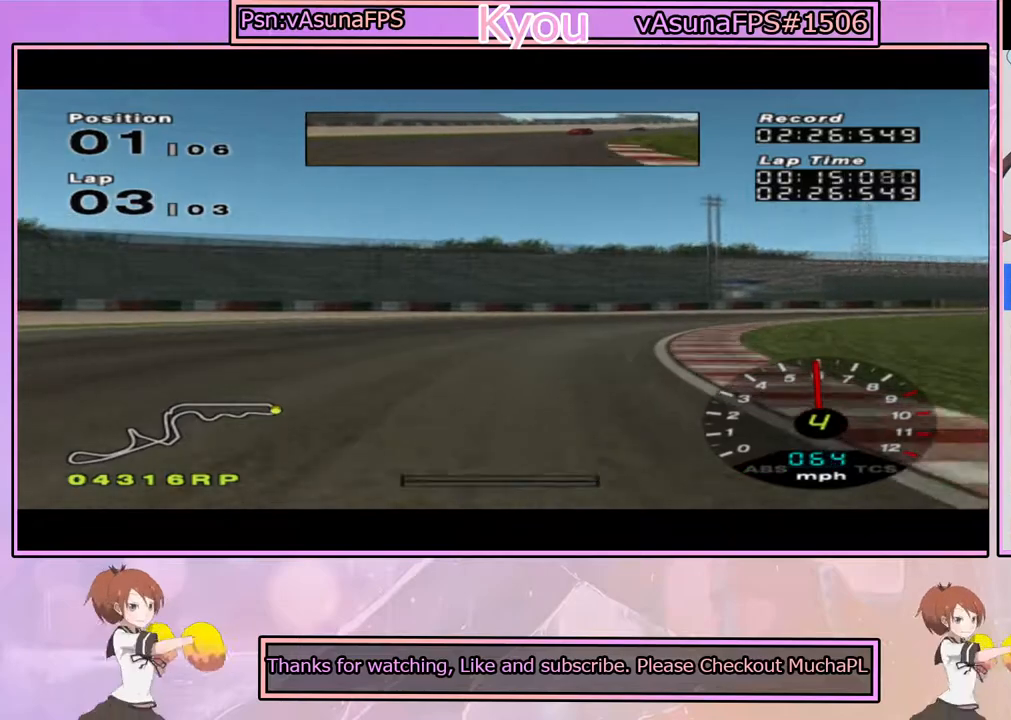
{"dt_ms": 1000, "buttons": ["CROSS"], "left_stick": "right", "right_stick": "center", "events": [[33, "left_stick", "right"], [433, "left_stick", "center"], [500, "left_stick", "right"], [617, "left_stick", "center"], [733, "left_stick", "right"]]}
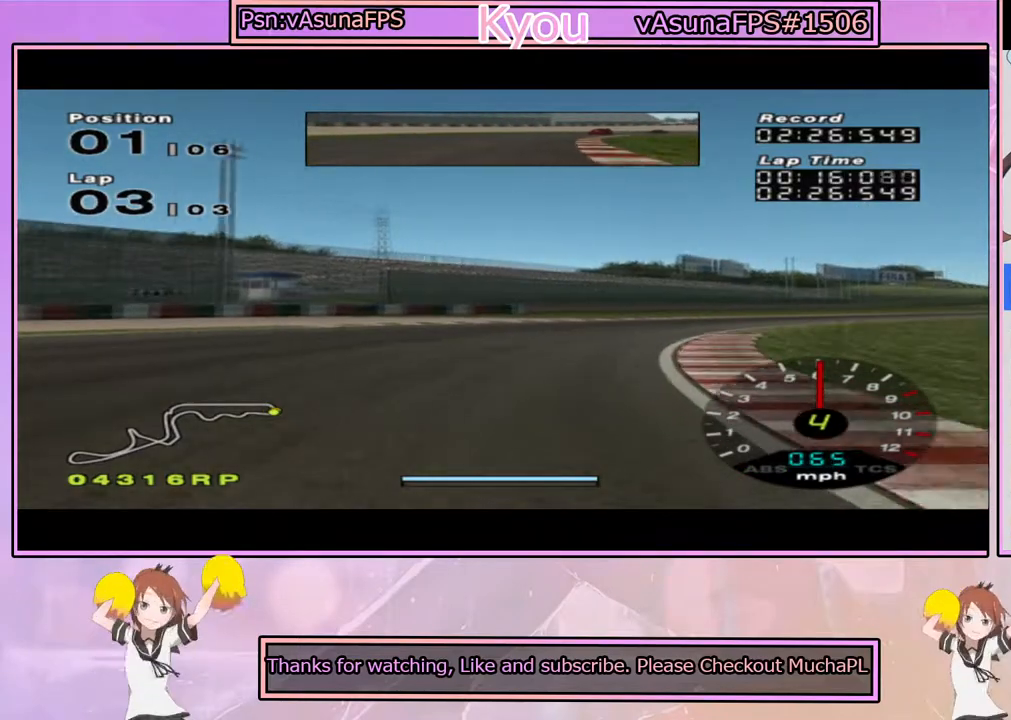
{"dt_ms": 500, "buttons": ["CROSS"], "left_stick": "right", "right_stick": "center", "events": [[150, "left_stick", "center"], [217, "left_stick", "right"], [367, "left_stick", "center"], [467, "left_stick", "right"]]}
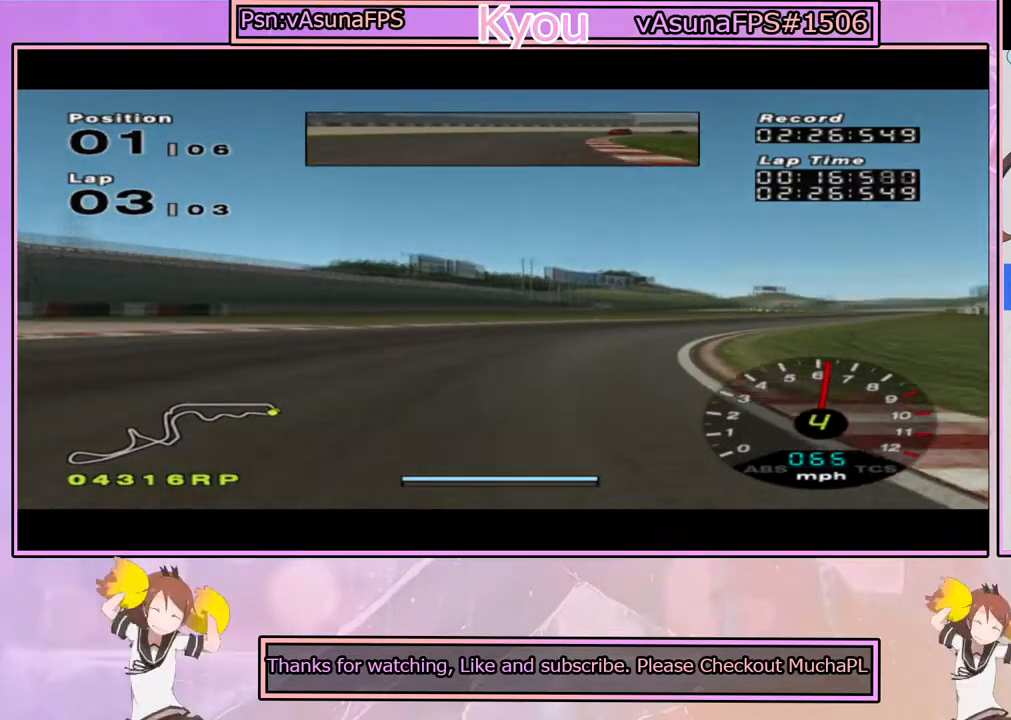
{"dt_ms": 500, "buttons": ["CROSS"], "left_stick": "center", "right_stick": "center", "events": [[100, "left_stick", "center"], [233, "left_stick", "right"], [383, "left_stick", "center"]]}
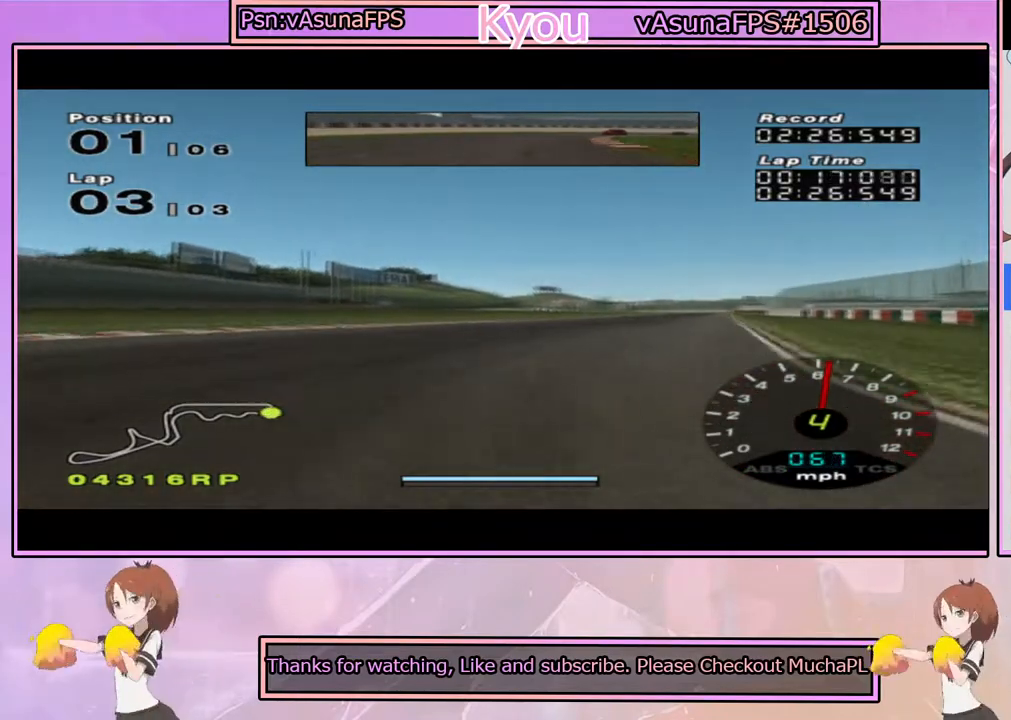
{"dt_ms": 500, "buttons": ["CROSS"], "left_stick": "right", "right_stick": "center", "events": [[150, "left_stick", "right"], [300, "left_stick", "center"], [483, "left_stick", "right"]]}
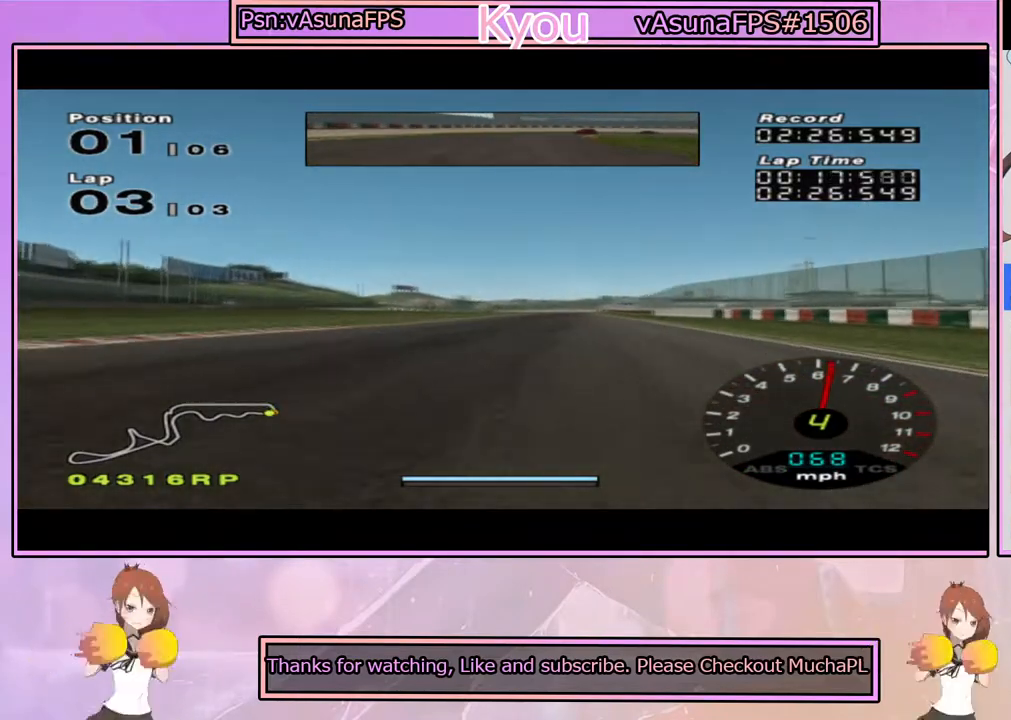
{"dt_ms": 1000, "buttons": ["CROSS"], "left_stick": "left", "right_stick": "center", "events": [[67, "left_stick", "center"], [517, "left_stick", "right"], [600, "left_stick", "center"], [850, "left_stick", "left"]]}
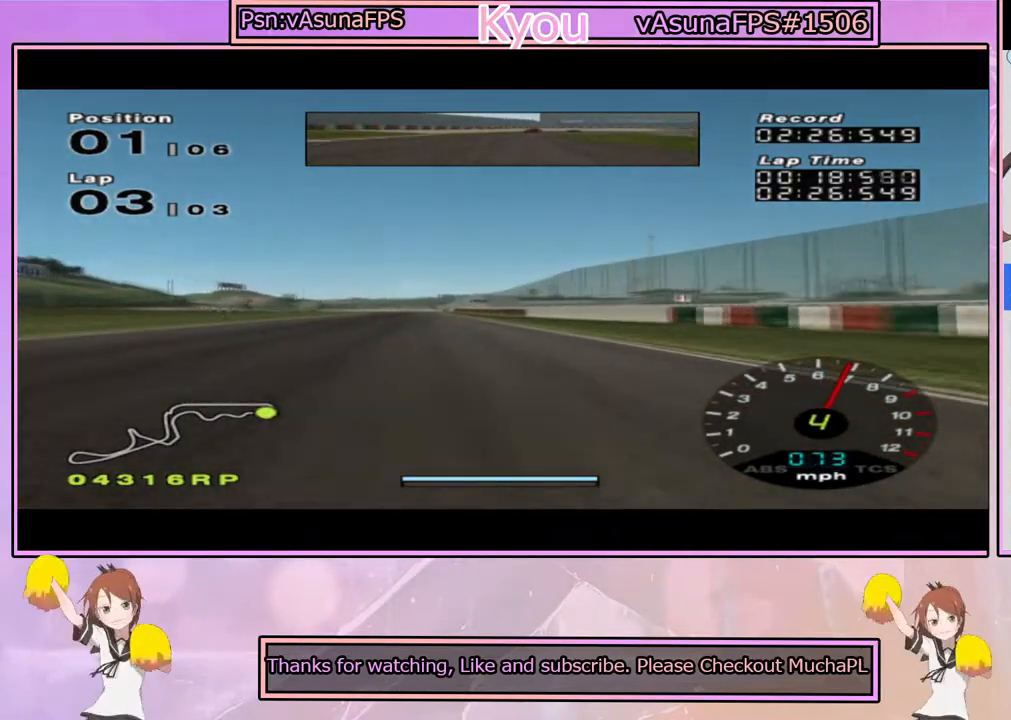
{"dt_ms": 500, "buttons": ["CROSS"], "left_stick": "center", "right_stick": "center", "events": [[17, "left_stick", "center"]]}
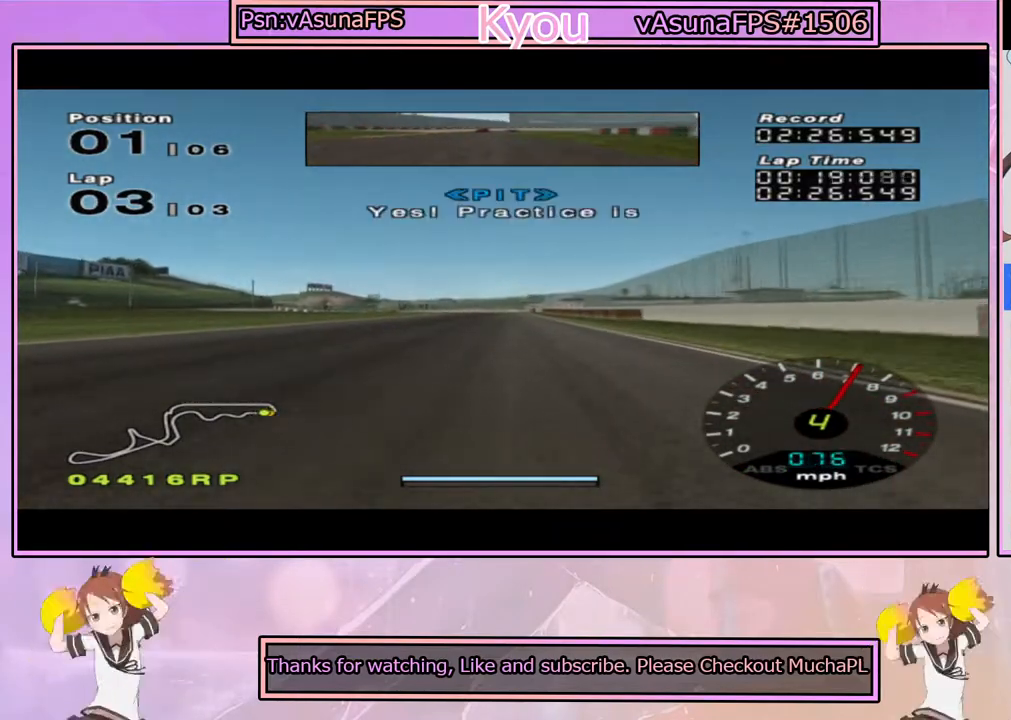
{"dt_ms": 500, "buttons": ["CROSS"], "left_stick": "center", "right_stick": "center", "events": []}
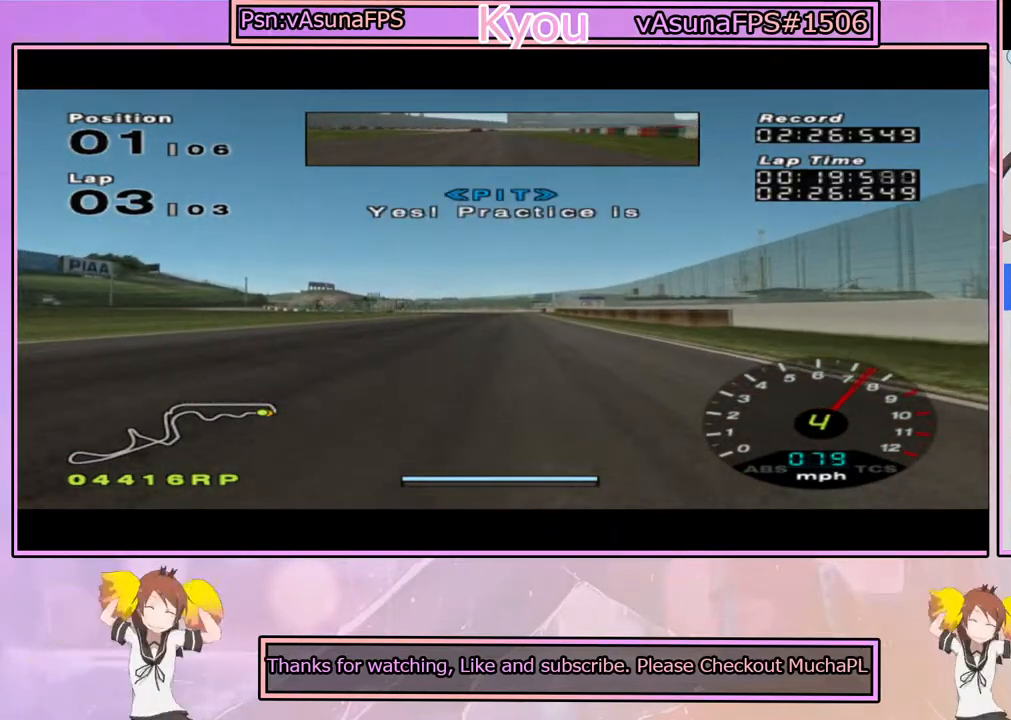
{"dt_ms": 500, "buttons": ["CROSS"], "left_stick": "center", "right_stick": "center", "events": []}
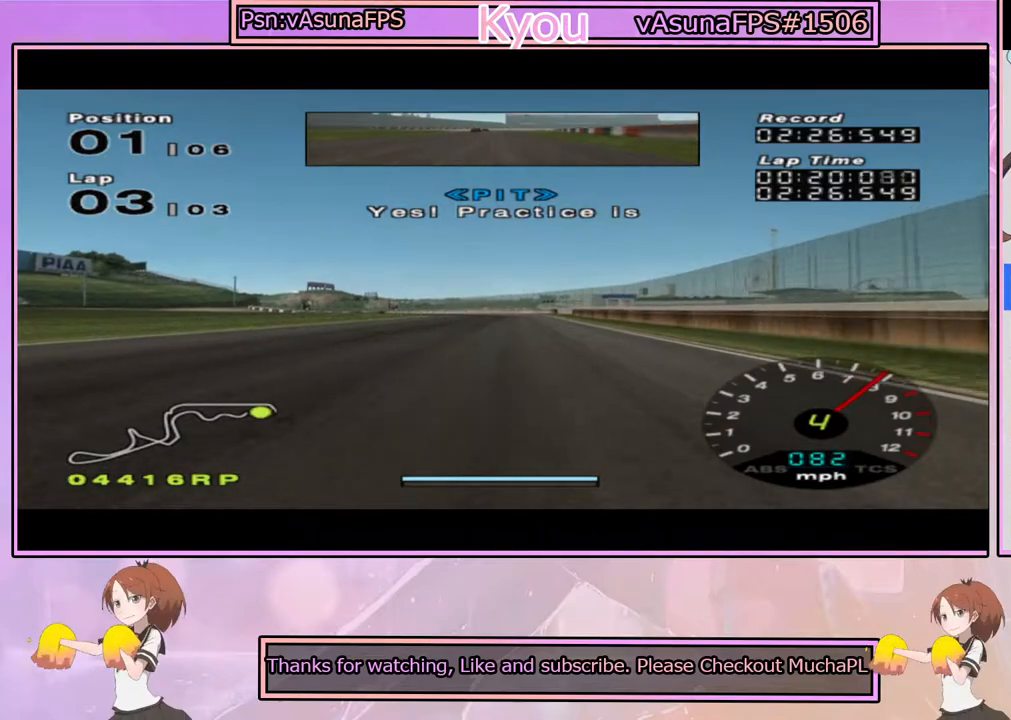
{"dt_ms": 500, "buttons": ["CROSS"], "left_stick": "center", "right_stick": "center", "events": []}
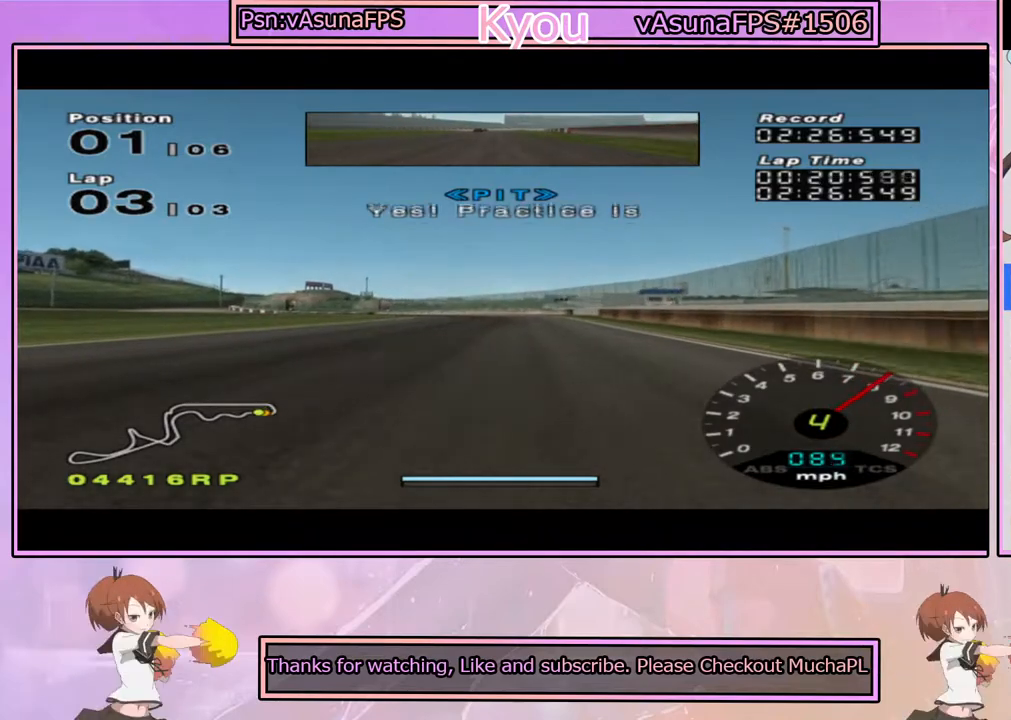
{"dt_ms": 500, "buttons": ["CROSS"], "left_stick": "center", "right_stick": "center", "events": []}
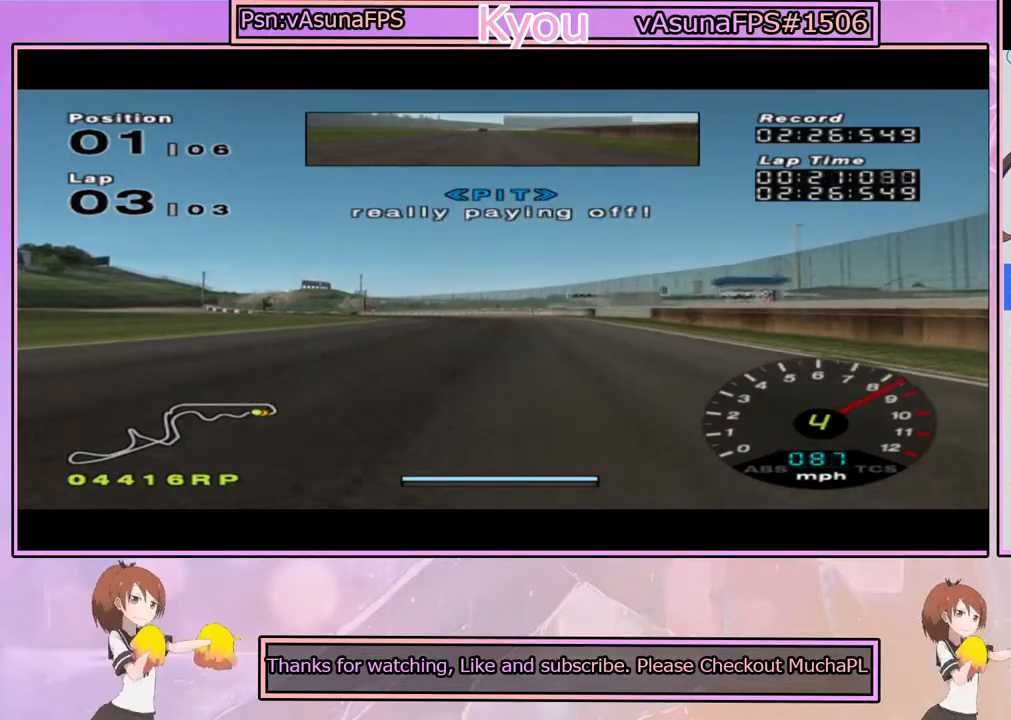
{"dt_ms": 500, "buttons": ["CROSS"], "left_stick": "center", "right_stick": "center", "events": [[217, "left_stick", "left"], [383, "left_stick", "center"]]}
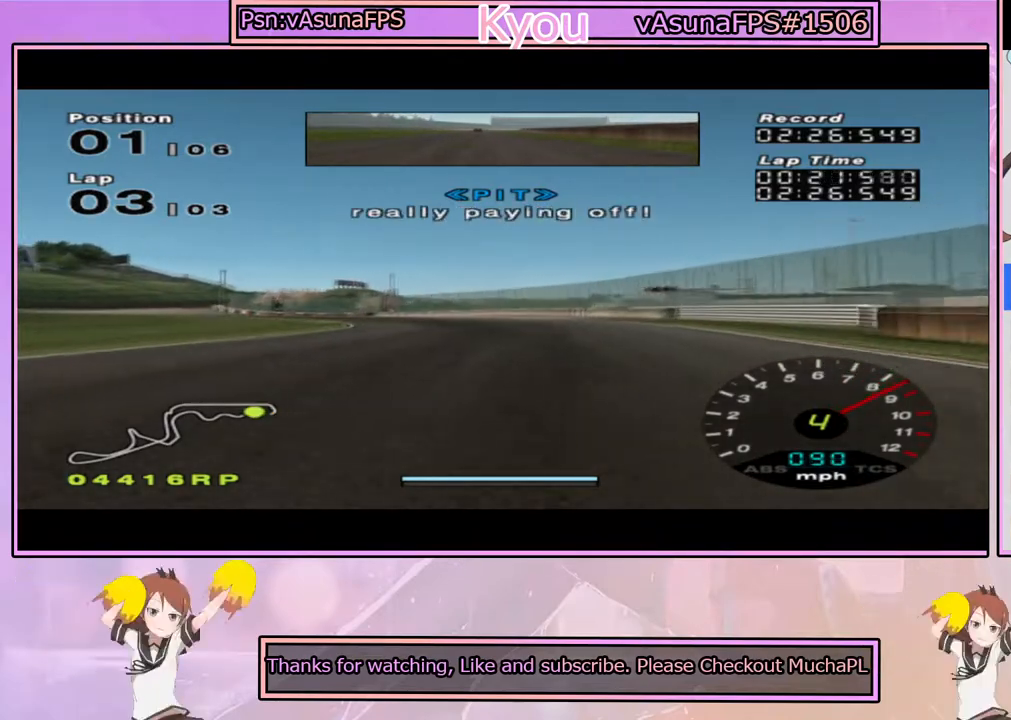
{"dt_ms": 500, "buttons": [], "left_stick": "left", "right_stick": "center", "events": [[17, "left_stick", "left"], [250, "CROSS", "up"], [350, "CROSS", "down"], [467, "CROSS", "up"]]}
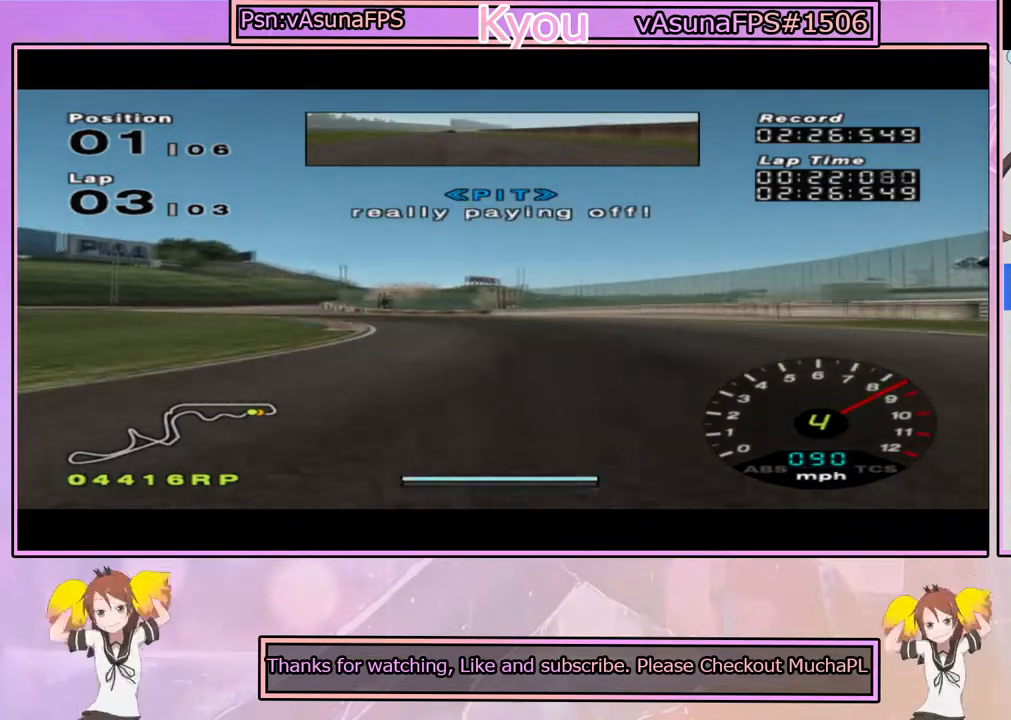
{"dt_ms": 500, "buttons": [], "left_stick": "center", "right_stick": "center", "events": [[383, "CROSS", "down"], [467, "CROSS", "up"], [467, "left_stick", "center"]]}
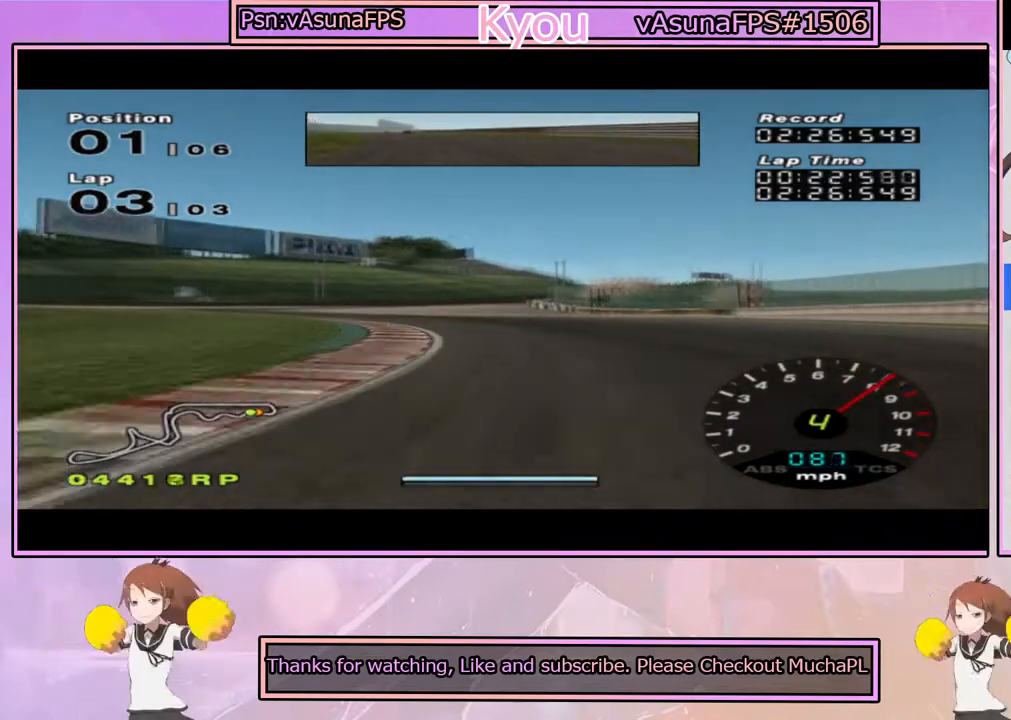
{"dt_ms": 500, "buttons": ["CROSS"], "left_stick": "left", "right_stick": "center", "events": [[17, "CROSS", "down"], [33, "left_stick", "left"]]}
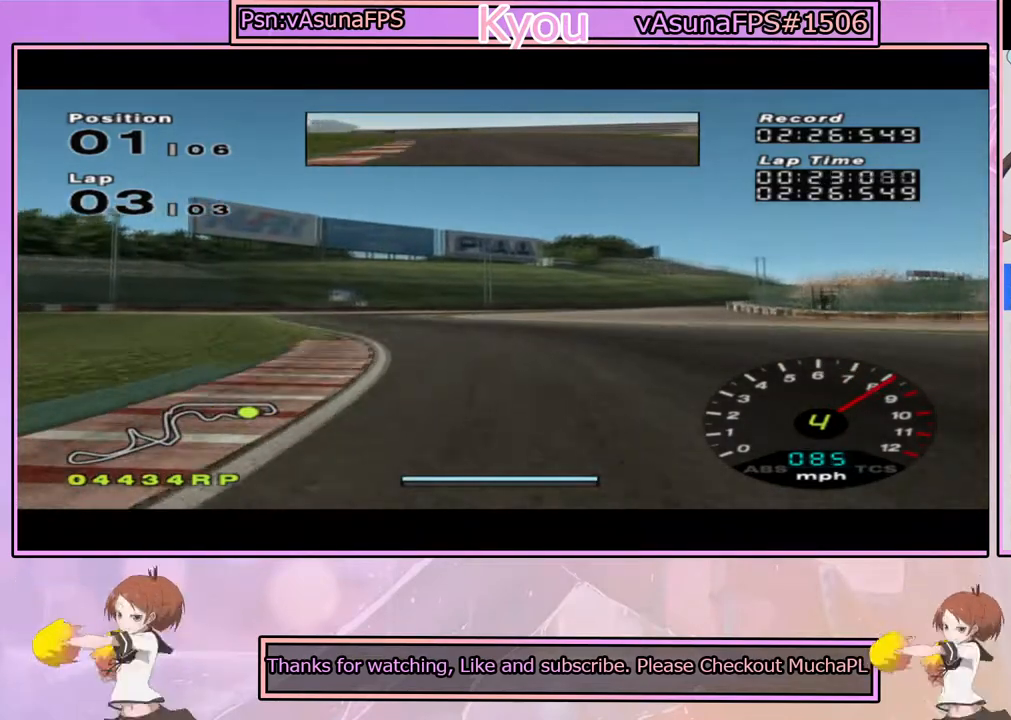
{"dt_ms": 500, "buttons": ["CROSS"], "left_stick": "center", "right_stick": "center", "events": [[333, "left_stick", "center"]]}
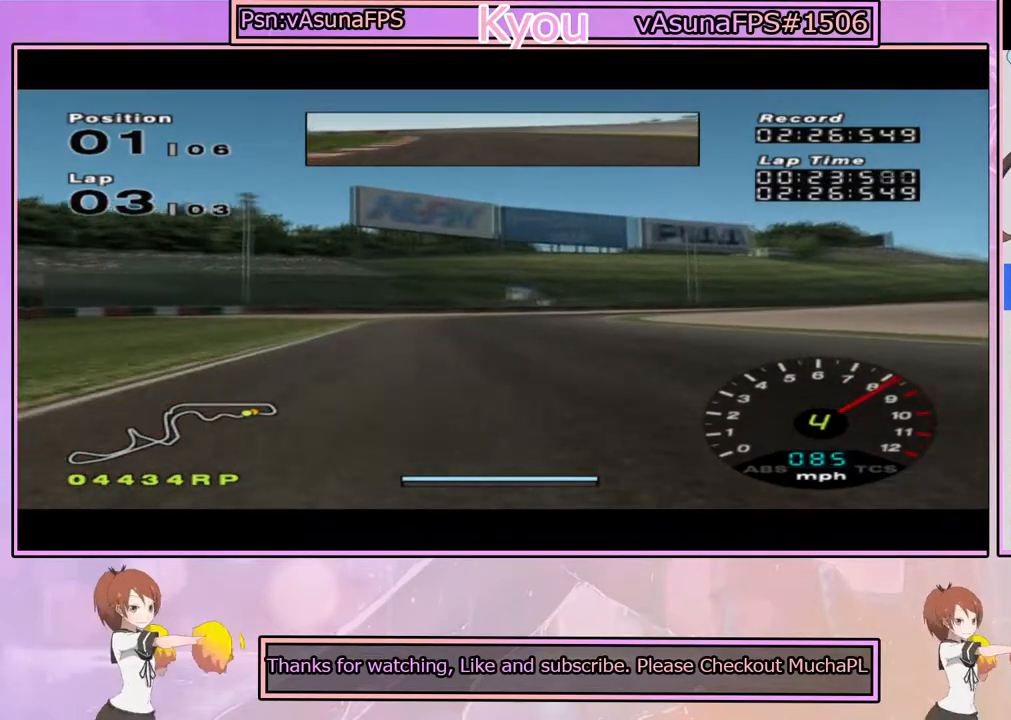
{"dt_ms": 500, "buttons": ["CROSS", "SQUARE"], "left_stick": "right", "right_stick": "center", "events": [[200, "left_stick", "right"], [333, "left_stick", "center"], [417, "SQUARE", "down"], [483, "left_stick", "right"]]}
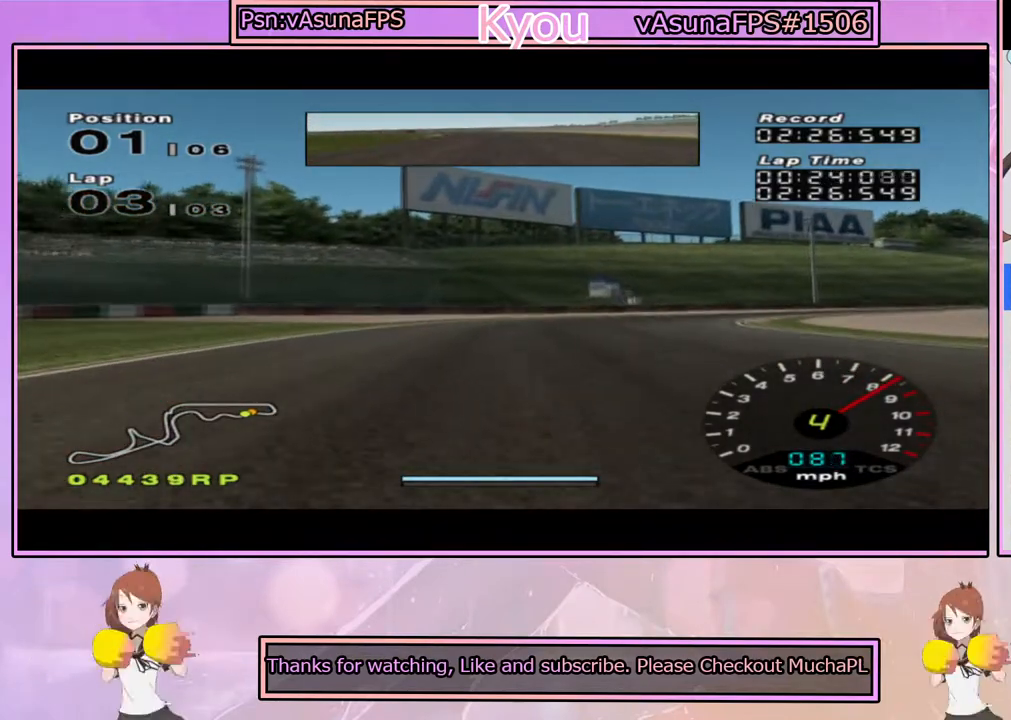
{"dt_ms": 500, "buttons": [], "left_stick": "center", "right_stick": "center", "events": [[33, "SQUARE", "up"], [300, "CROSS", "up"], [483, "left_stick", "center"]]}
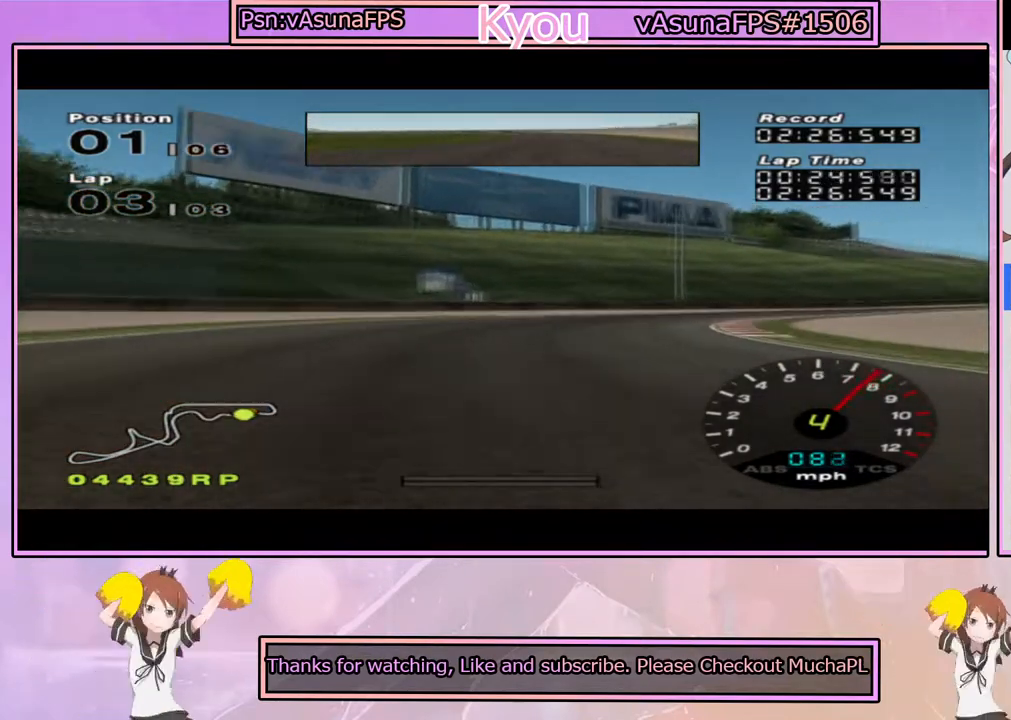
{"dt_ms": 1000, "buttons": ["CROSS"], "left_stick": "right", "right_stick": "center", "events": [[50, "left_stick", "right"], [167, "CROSS", "down"], [417, "left_stick", "center"], [533, "left_stick", "right"]]}
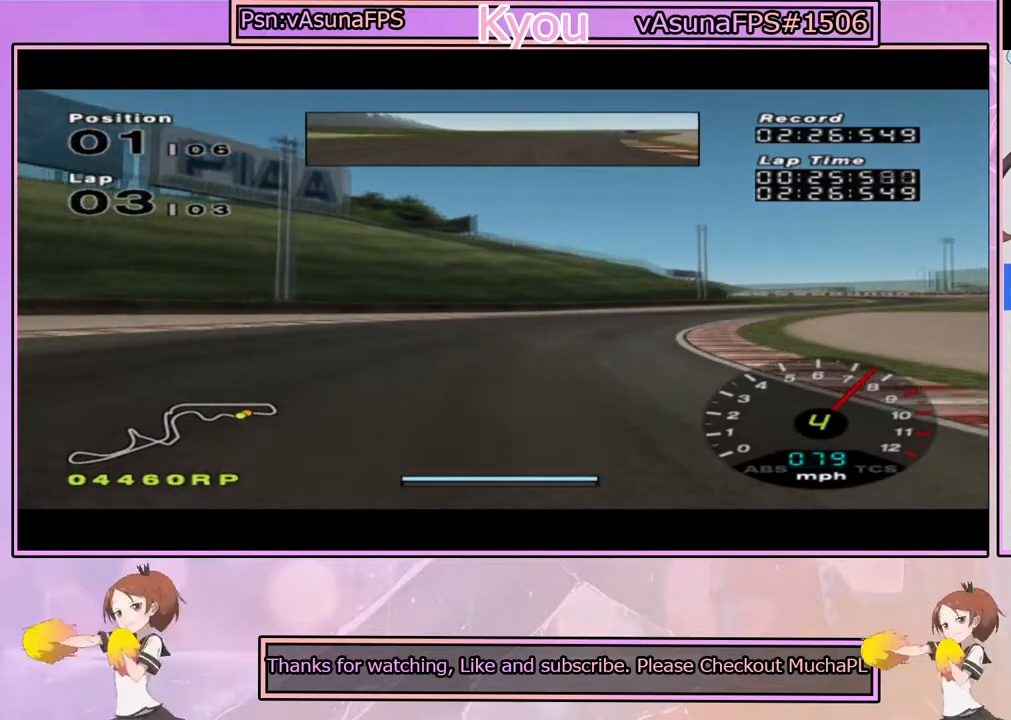
{"dt_ms": 1000, "buttons": ["CROSS"], "left_stick": "right", "right_stick": "center", "events": [[250, "CIRCLE", "down"], [267, "left_stick", "center"], [367, "CIRCLE", "up"], [717, "left_stick", "right"]]}
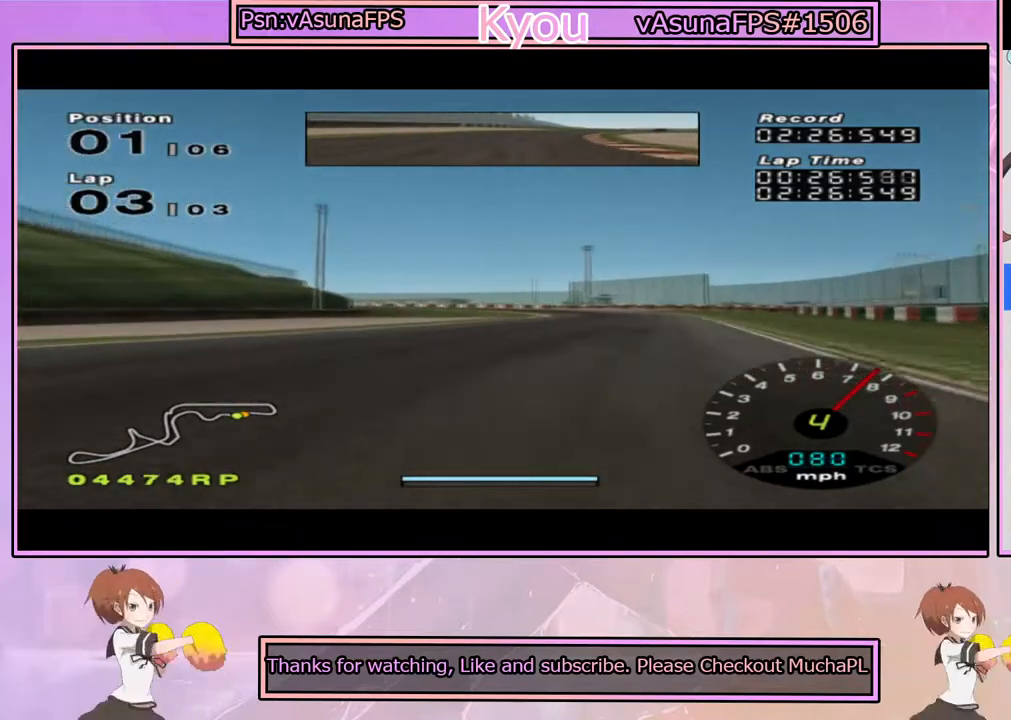
{"dt_ms": 500, "buttons": ["CROSS"], "left_stick": "center", "right_stick": "center", "events": [[117, "left_stick", "center"], [267, "left_stick", "right"], [400, "left_stick", "center"]]}
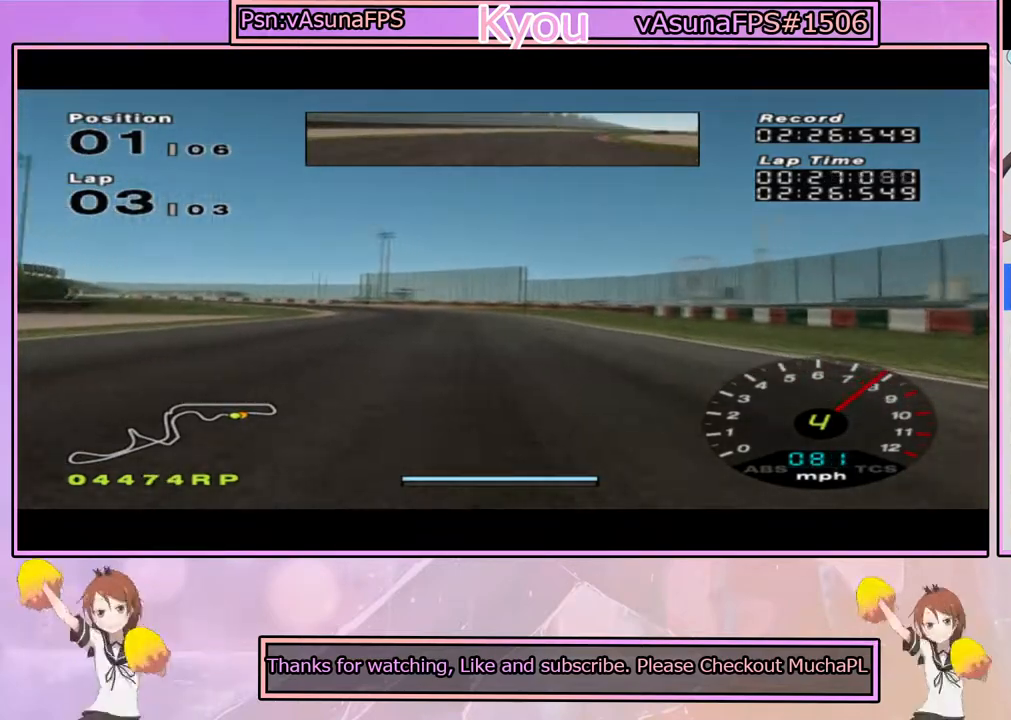
{"dt_ms": 500, "buttons": ["CROSS"], "left_stick": "left", "right_stick": "center", "events": [[150, "CIRCLE", "down"], [150, "left_stick", "left"], [300, "CIRCLE", "up"], [350, "left_stick", "center"], [483, "left_stick", "left"]]}
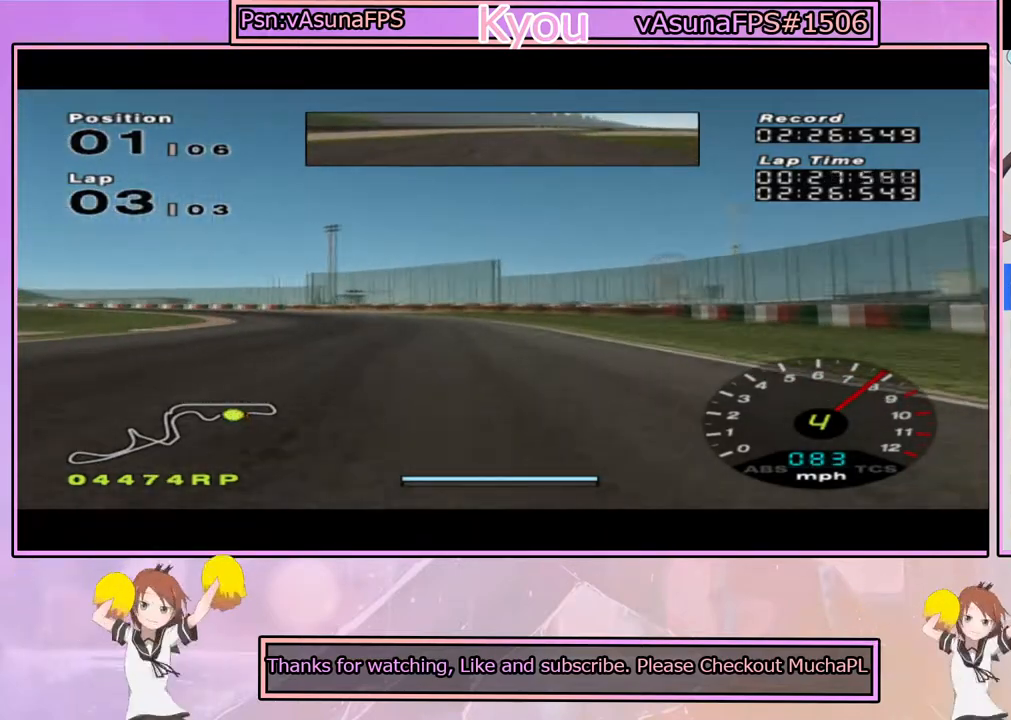
{"dt_ms": 500, "buttons": ["CROSS", "SQUARE"], "left_stick": "left", "right_stick": "center", "events": [[150, "left_stick", "center"], [267, "left_stick", "left"], [500, "SQUARE", "down"]]}